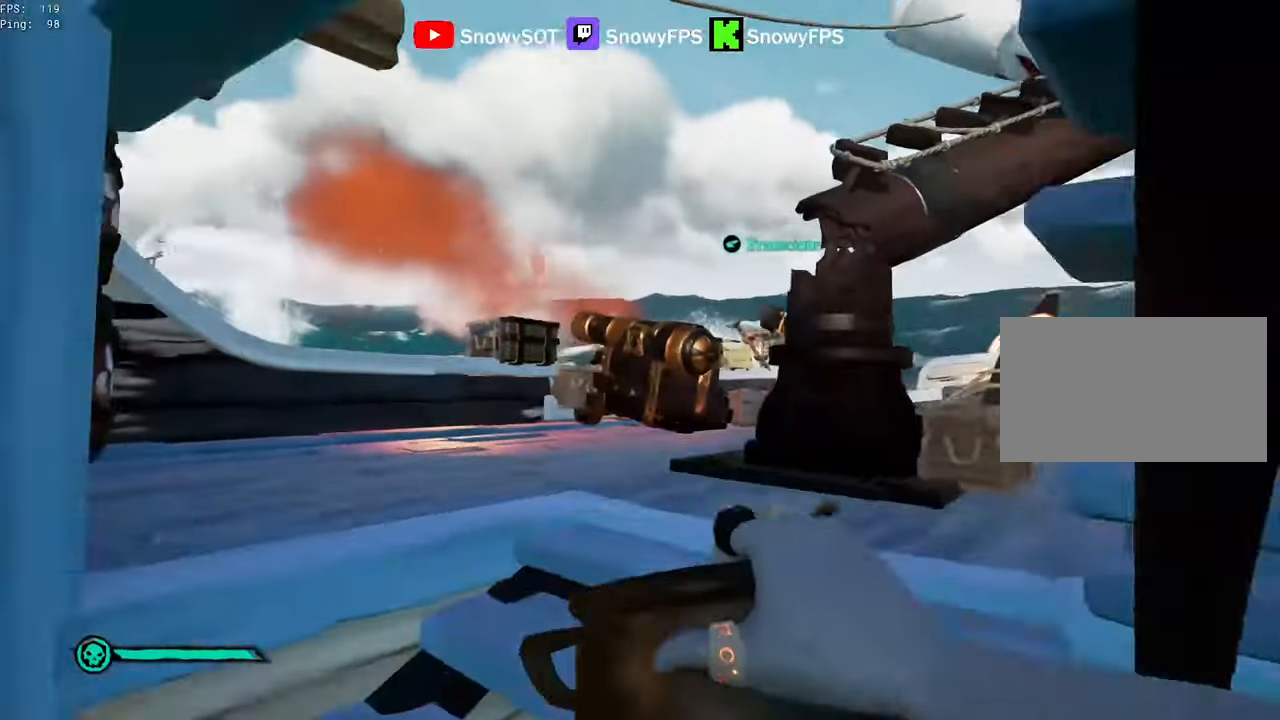
Gameplay with keyboard and mouse; each line is a JSON object with the keys and mouse buttons held at the frame after it. "events" lists presses ("down") and releases ("up") of "1", "2", "3", "4", "5", "a", "alt", "c", "caps_lock", "ctrl", "d", "e", "f", "g", "q", "r", "s", "shift", "space", "t", "tab", "v", "w", "x", "z", "mouse_left", "mouse_wheel" and "mouse_right" between this image and that frame as [ms after this image, input, new state], when the widget could be followed in between. "mouse_left", "mouse_wheel", "mouse_right" = the "left", "wheel", "right" buttons of the "mouse" list. No other keys are recorded. "wheel" means that the mouse wheel is clicked or scrolled. "mouse_move" is the direction in which the mouse moves at that frame (one of eight, or "still"), when it could be read.
{"keys": [], "mouse": ["left"], "mouse_move": "still", "events": [[83, "mouse_left", "up"], [116, "mouse_left", "down"], [116, "w", "down"], [166, "d", "up"], [216, "a", "down"], [216, "mouse_left", "up"], [266, "mouse_left", "down"], [400, "mouse_left", "up"], [450, "a", "up"], [450, "mouse_left", "down"], [500, "w", "up"]]}
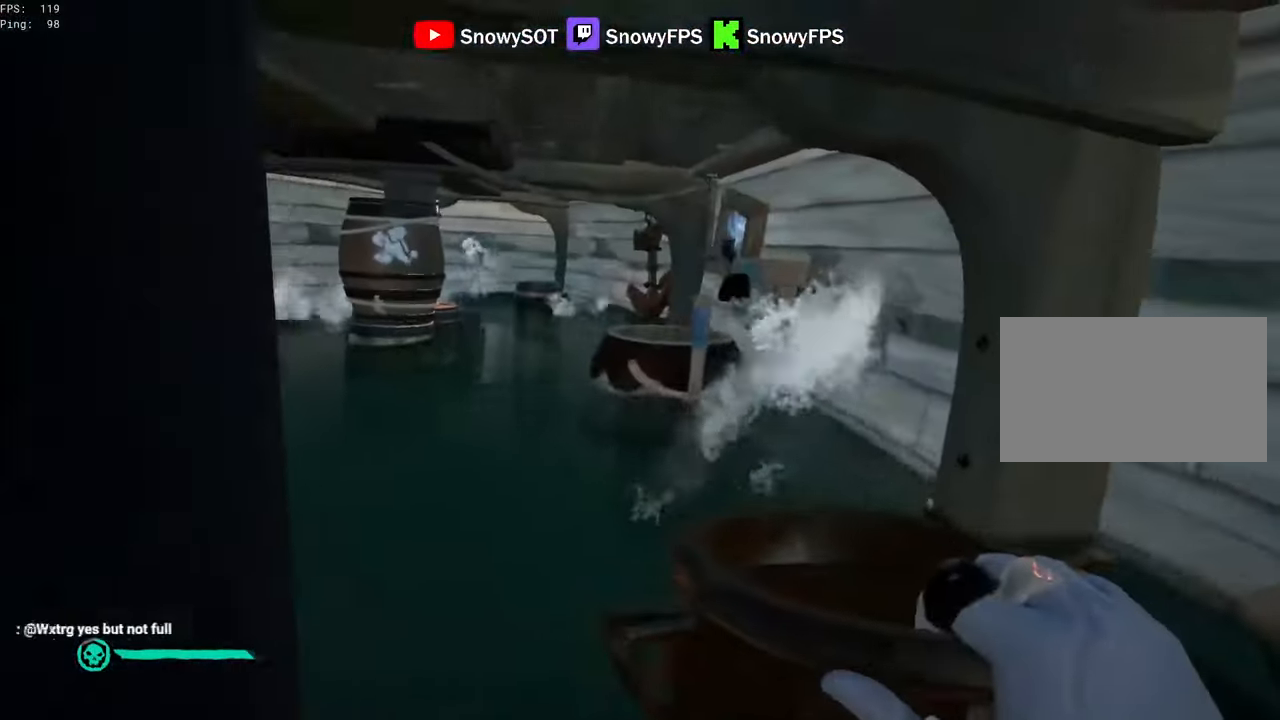
{"keys": ["5", "w"], "mouse": [], "mouse_move": "still", "events": [[33, "mouse_left", "up"], [83, "mouse_left", "down"], [366, "mouse_left", "up"], [366, "w", "down"], [466, "5", "down"]]}
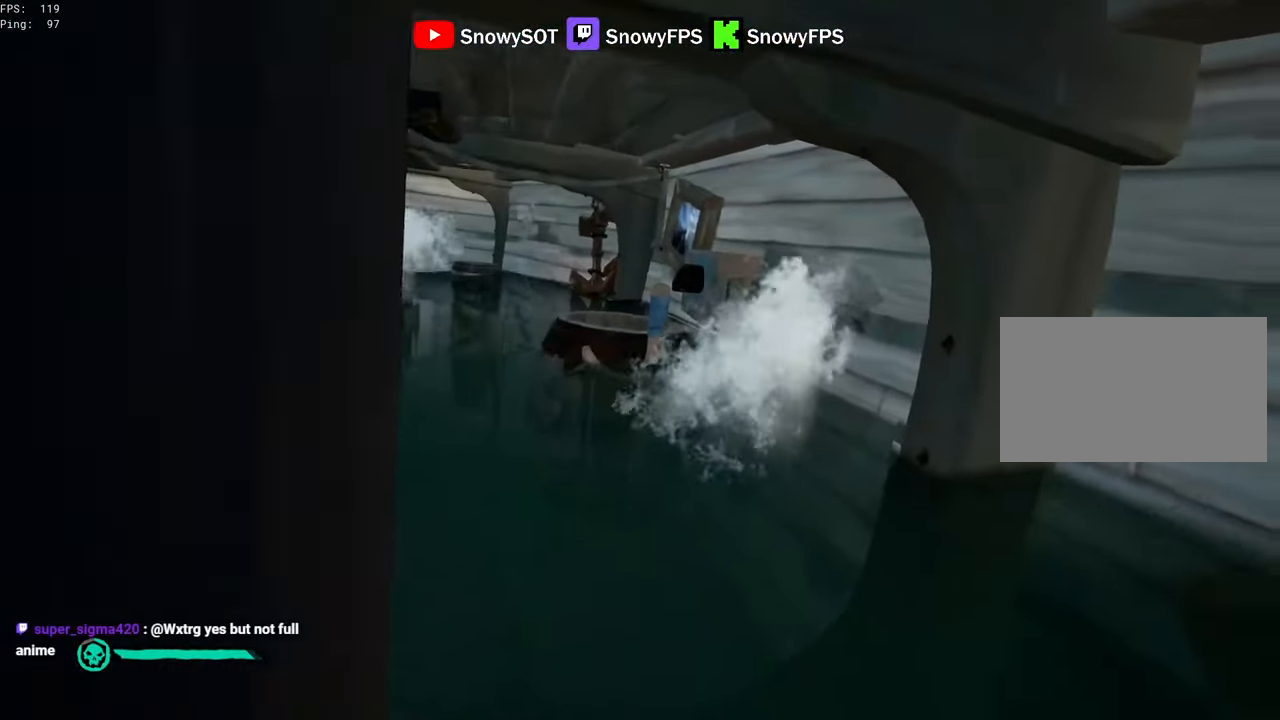
{"keys": [], "mouse": [], "mouse_move": "still", "events": [[50, "5", "up"], [333, "a", "down"], [383, "mouse_left", "down"], [433, "a", "up"], [433, "w", "up"], [483, "mouse_left", "up"]]}
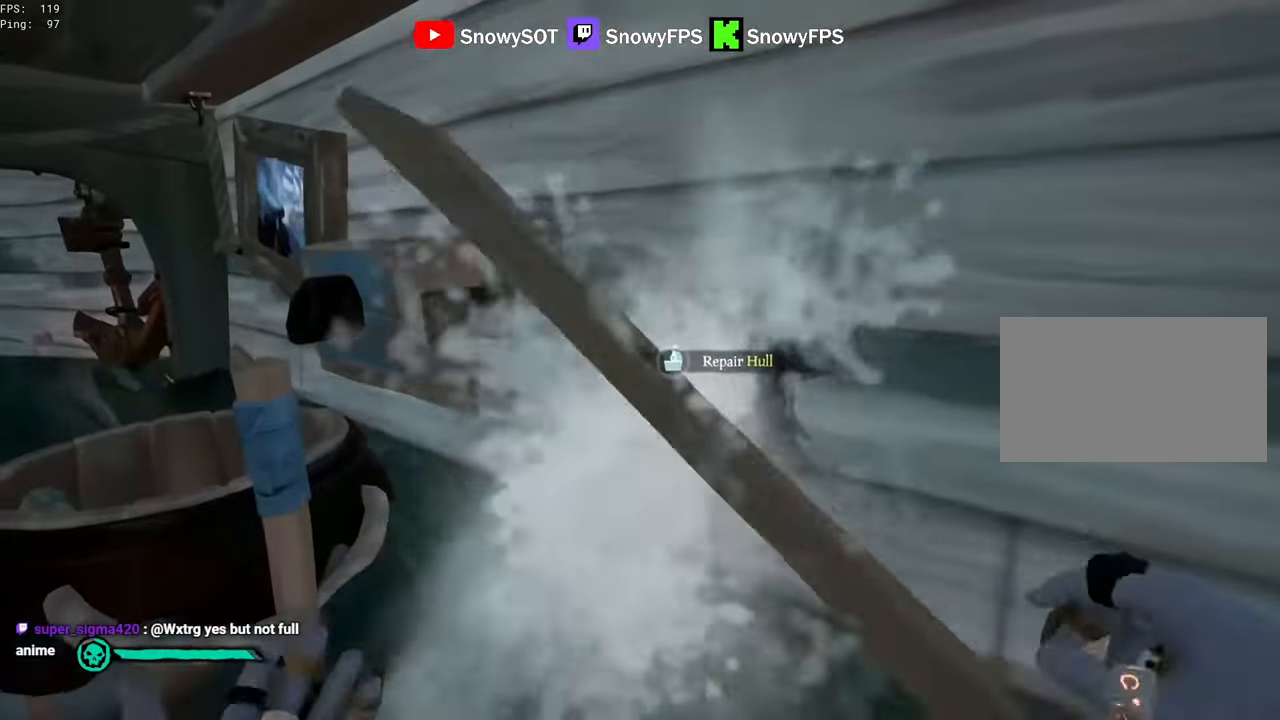
{"keys": [], "mouse": [], "mouse_move": "still", "events": []}
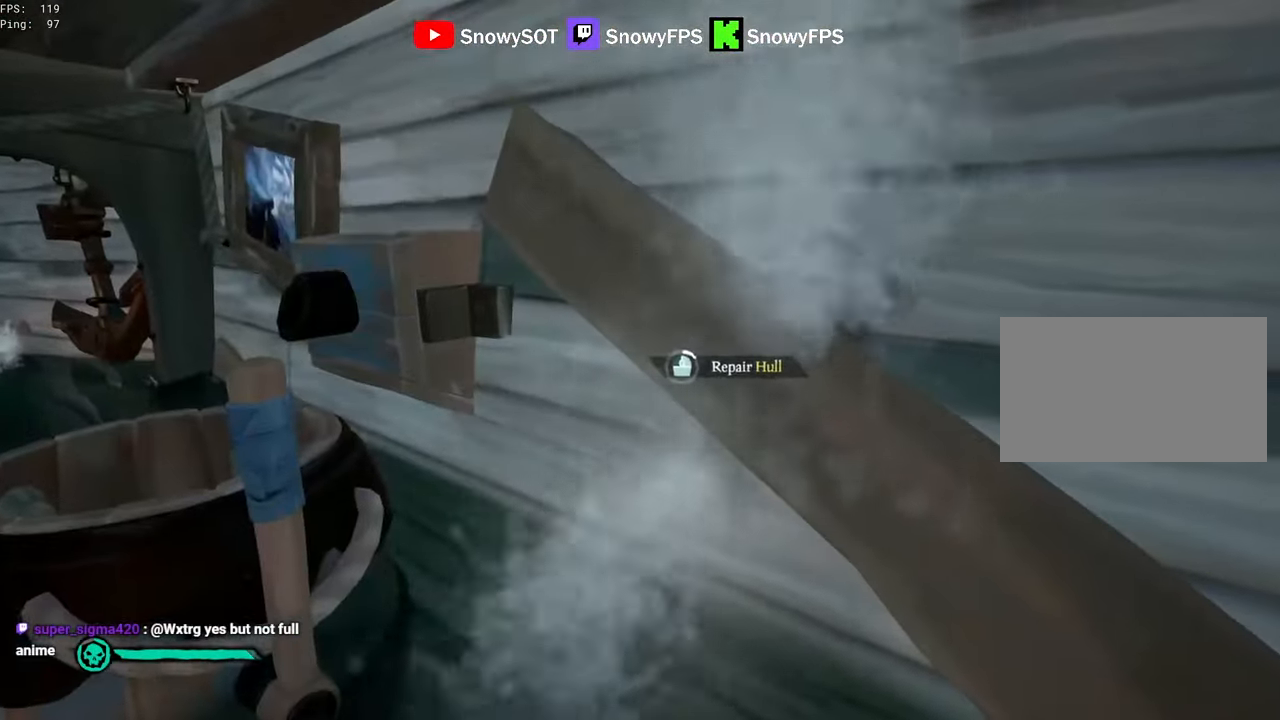
{"keys": [], "mouse": [], "mouse_move": "still", "events": []}
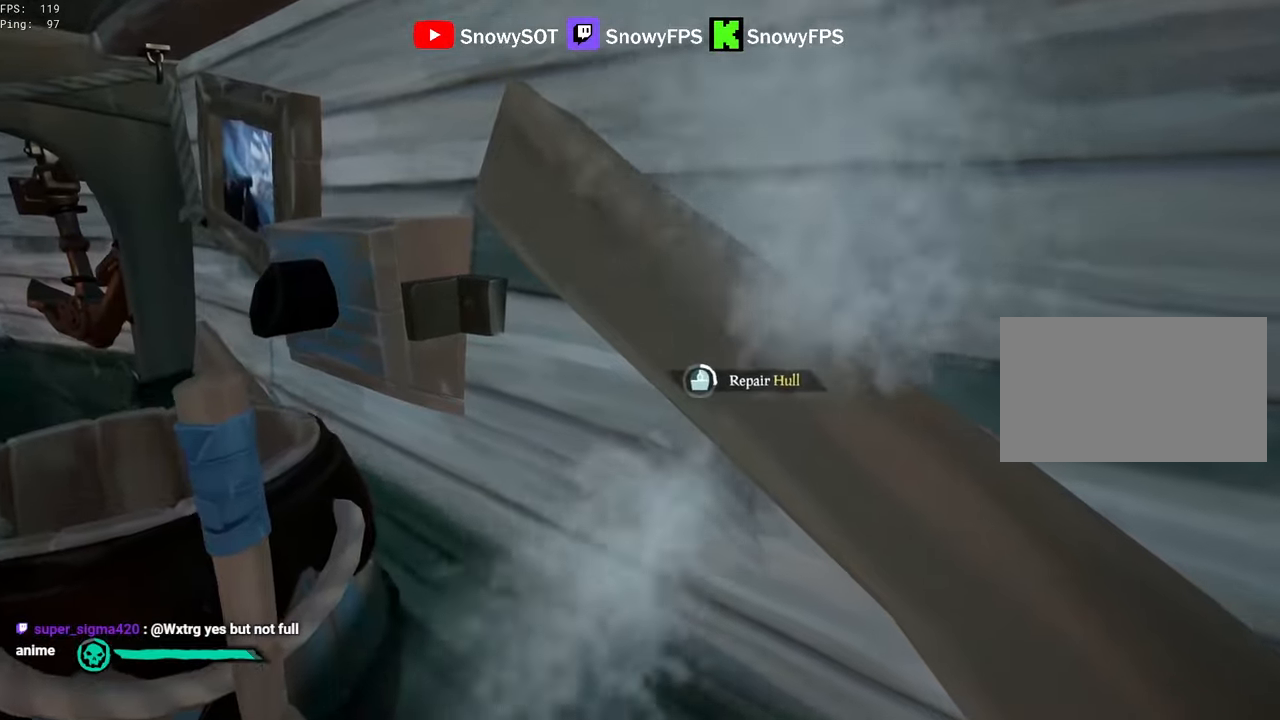
{"keys": [], "mouse": [], "mouse_move": "still", "events": []}
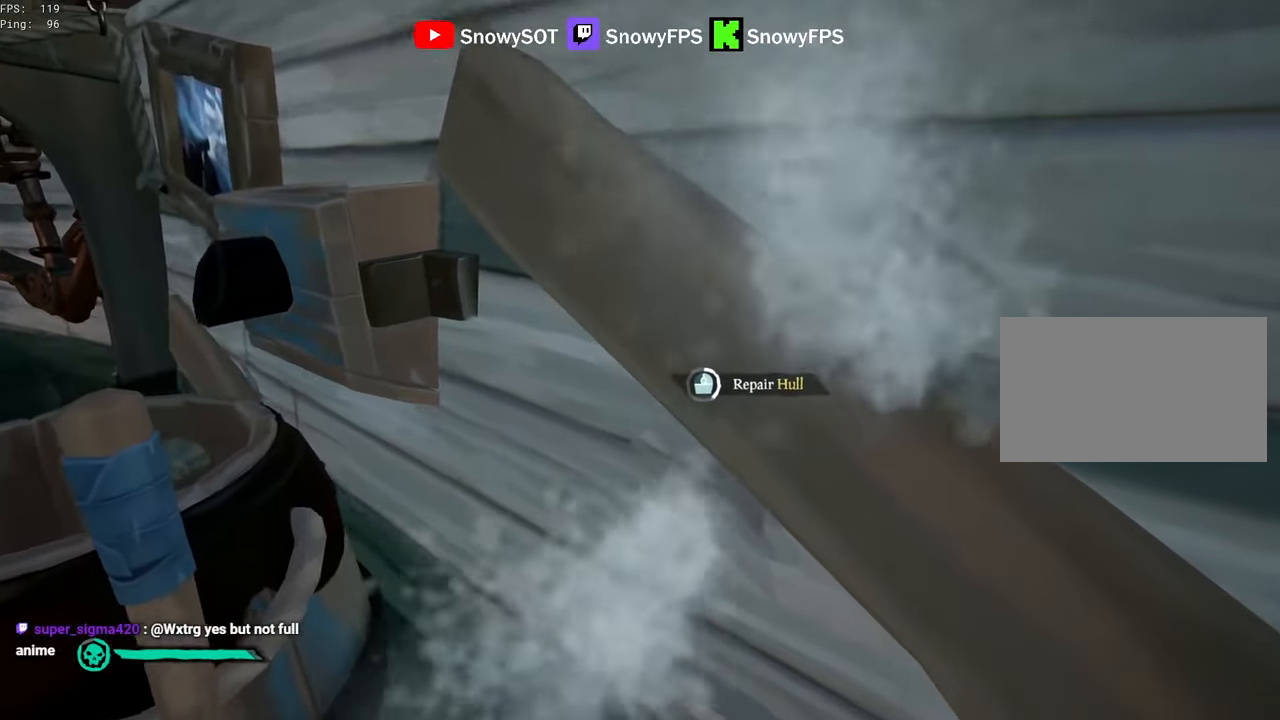
{"keys": [], "mouse": [], "mouse_move": "still", "events": []}
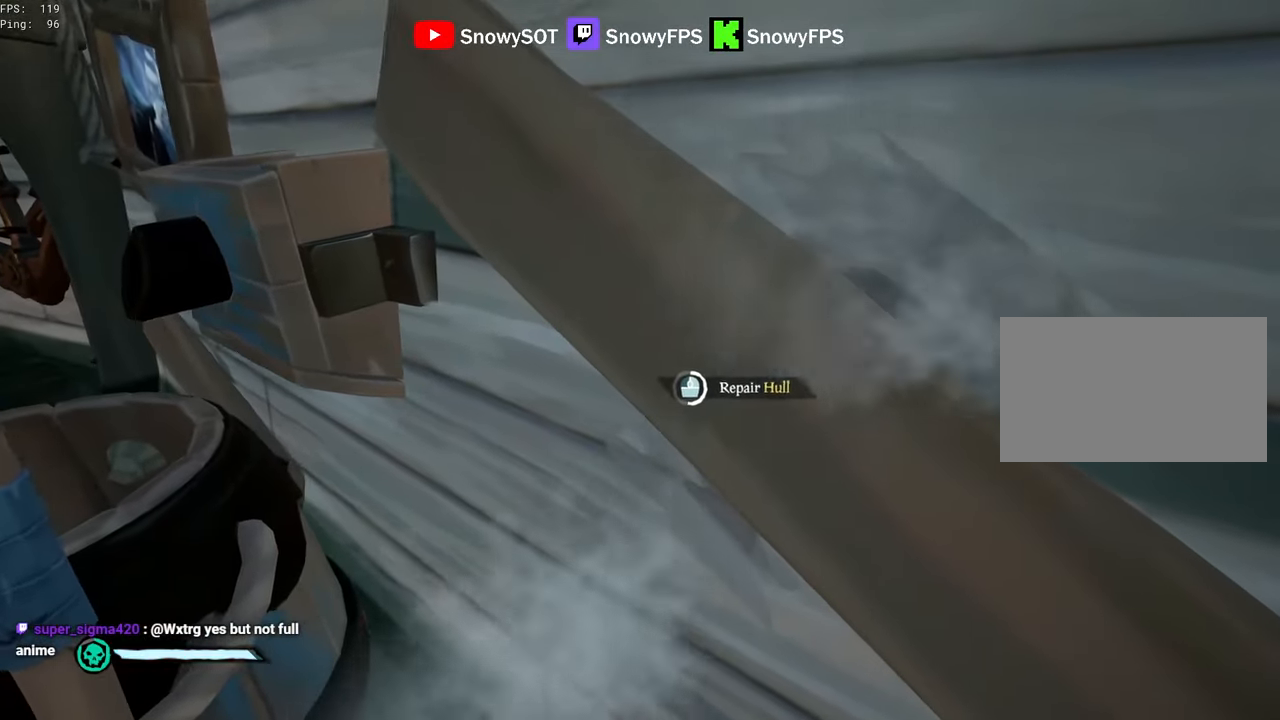
{"keys": [], "mouse": [], "mouse_move": "still", "events": []}
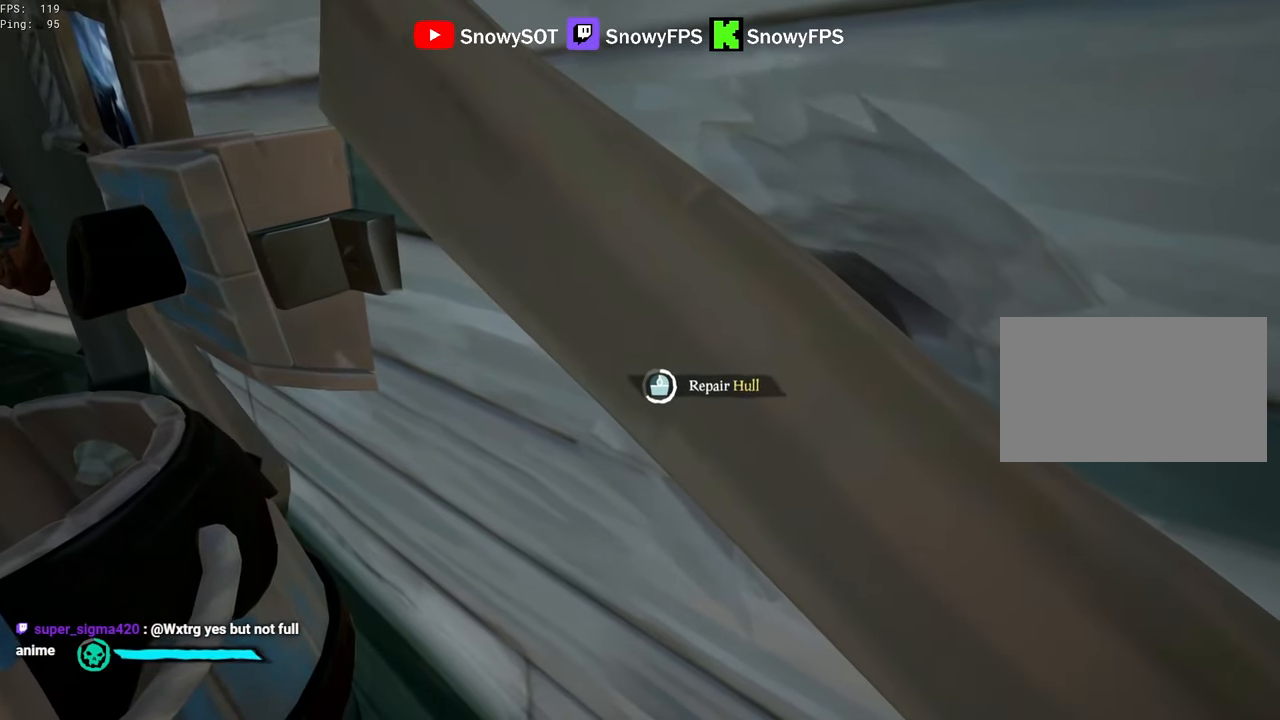
{"keys": [], "mouse": [], "mouse_move": "still", "events": []}
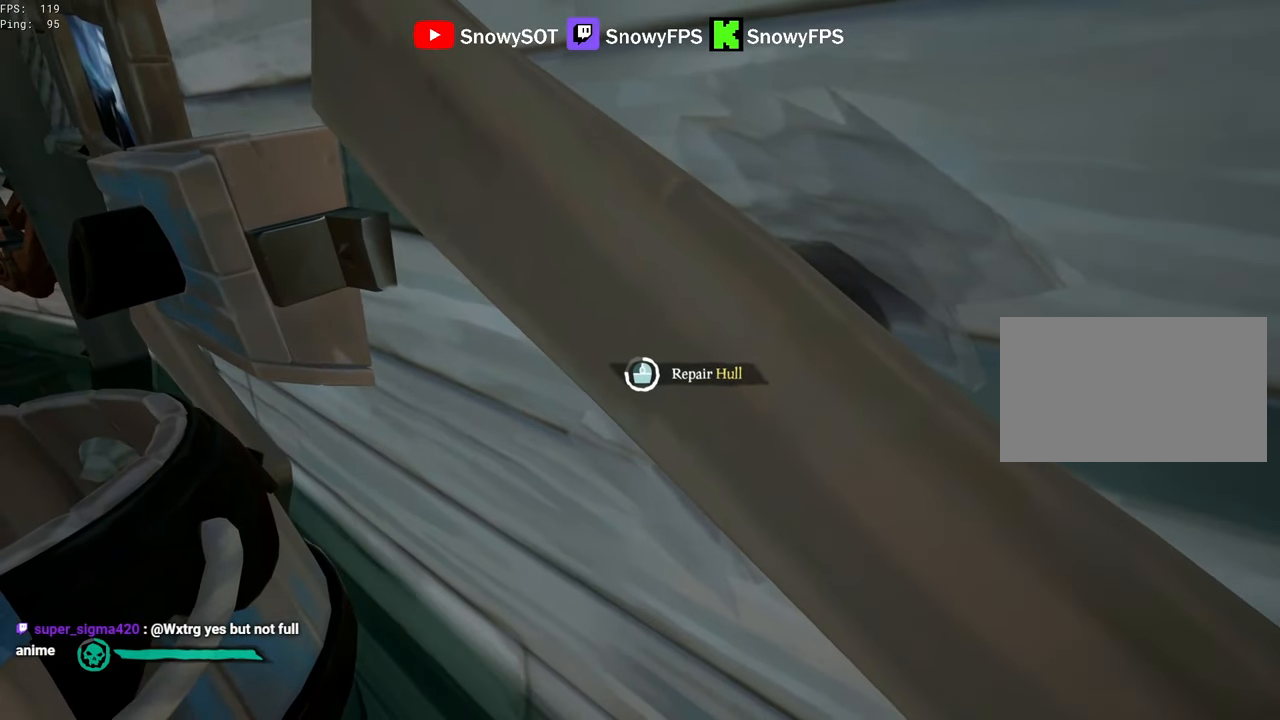
{"keys": [], "mouse": [], "mouse_move": "still", "events": []}
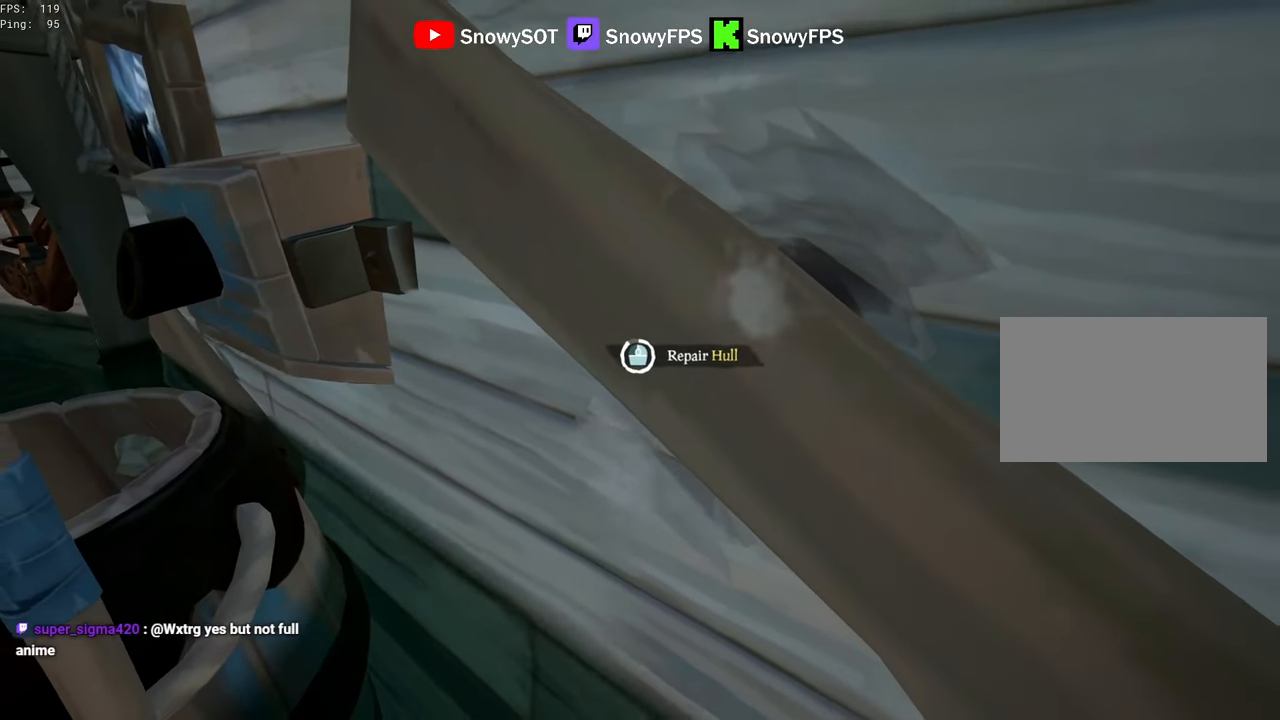
{"keys": ["d", "s"], "mouse": [], "mouse_move": "still", "events": [[367, "s", "down"], [417, "d", "down"]]}
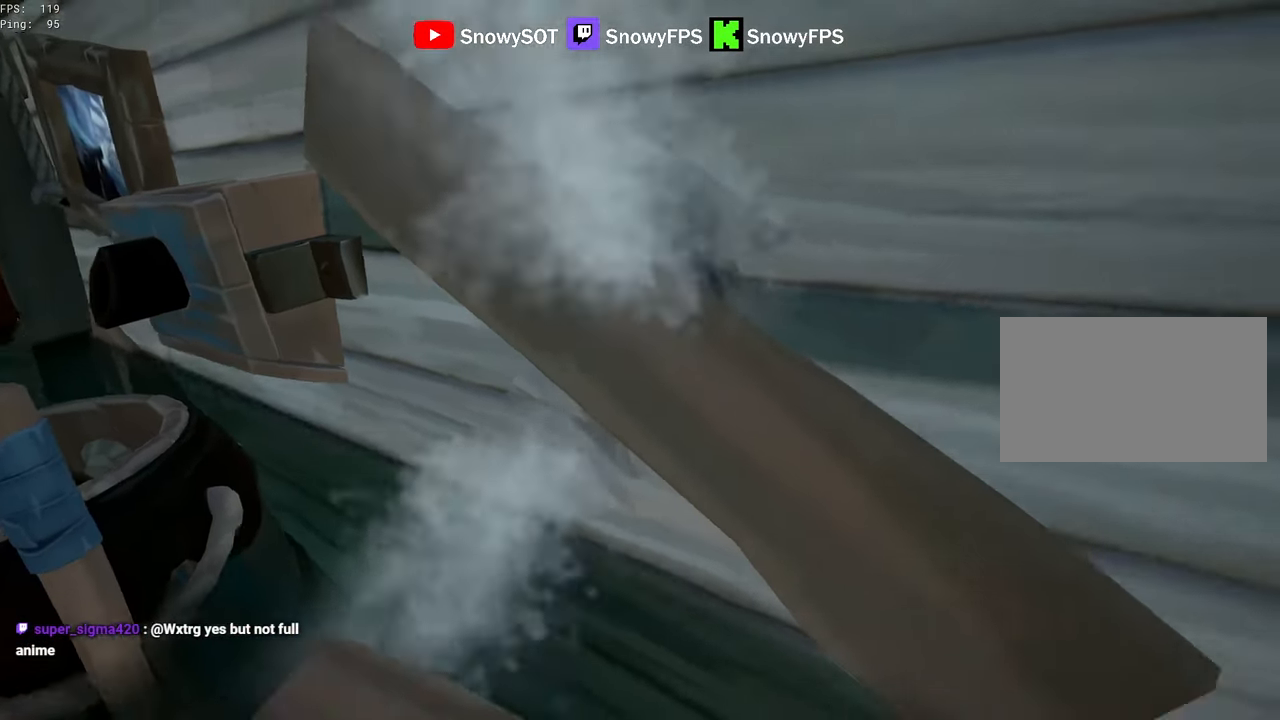
{"keys": ["space", "w"], "mouse": [], "mouse_move": "still", "events": [[50, "s", "up"], [200, "w", "down"], [334, "d", "up"], [434, "space", "down"]]}
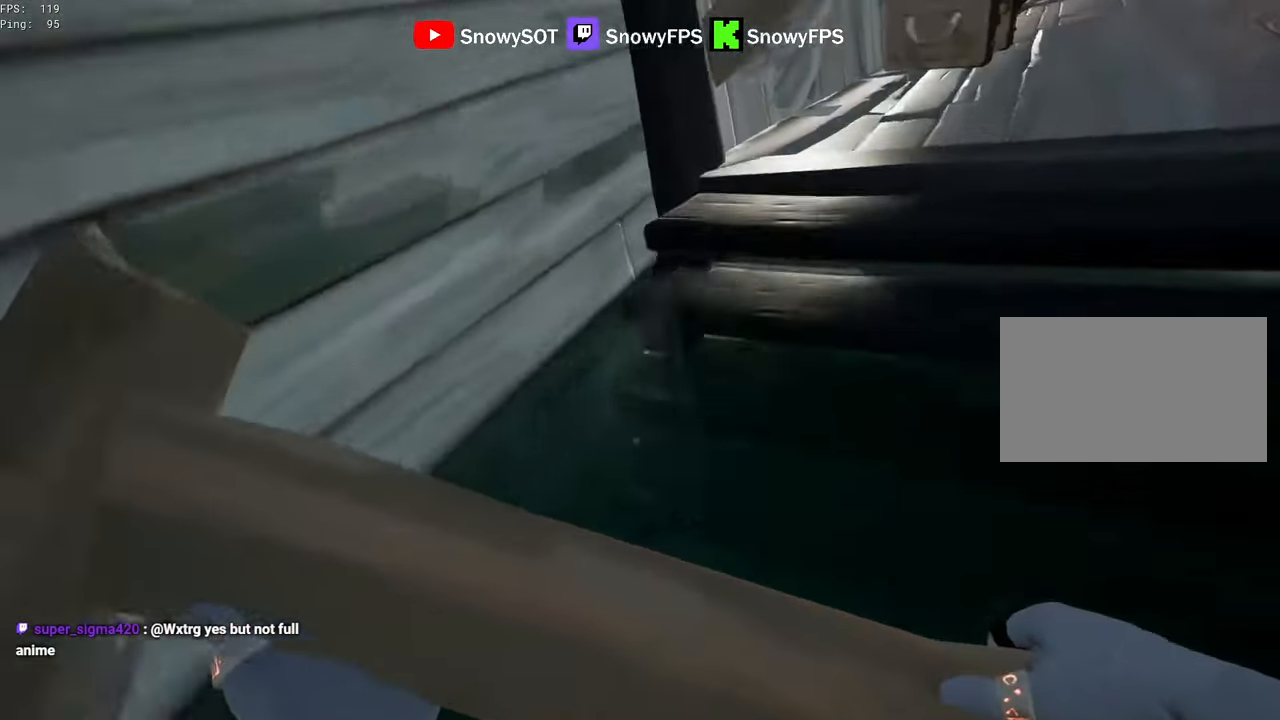
{"keys": ["w"], "mouse": [], "mouse_move": "still", "events": [[17, "space", "up"], [400, "a", "down"], [500, "a", "up"]]}
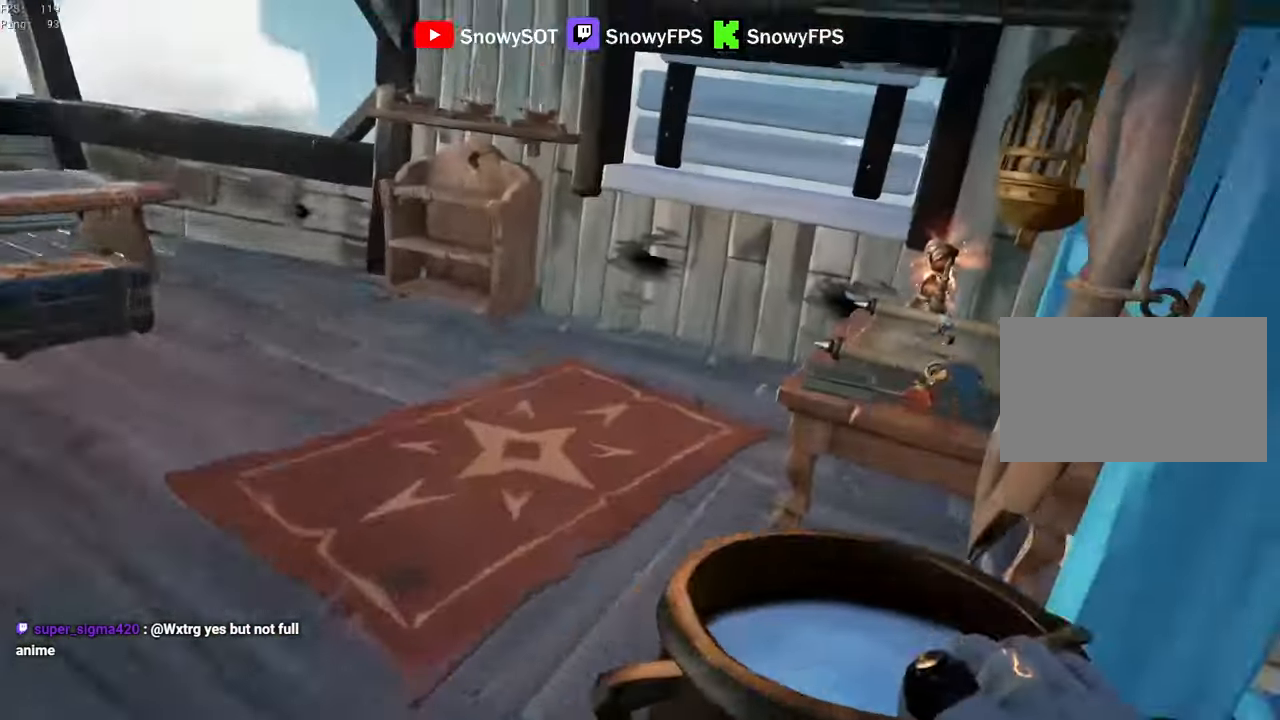
{"keys": [], "mouse": [], "mouse_move": "down", "events": [[84, "mouse_left", "down"], [134, "a", "down"], [234, "a", "up"], [317, "w", "up"], [367, "mouse_left", "up"], [417, "x", "down"], [467, "x", "up"]]}
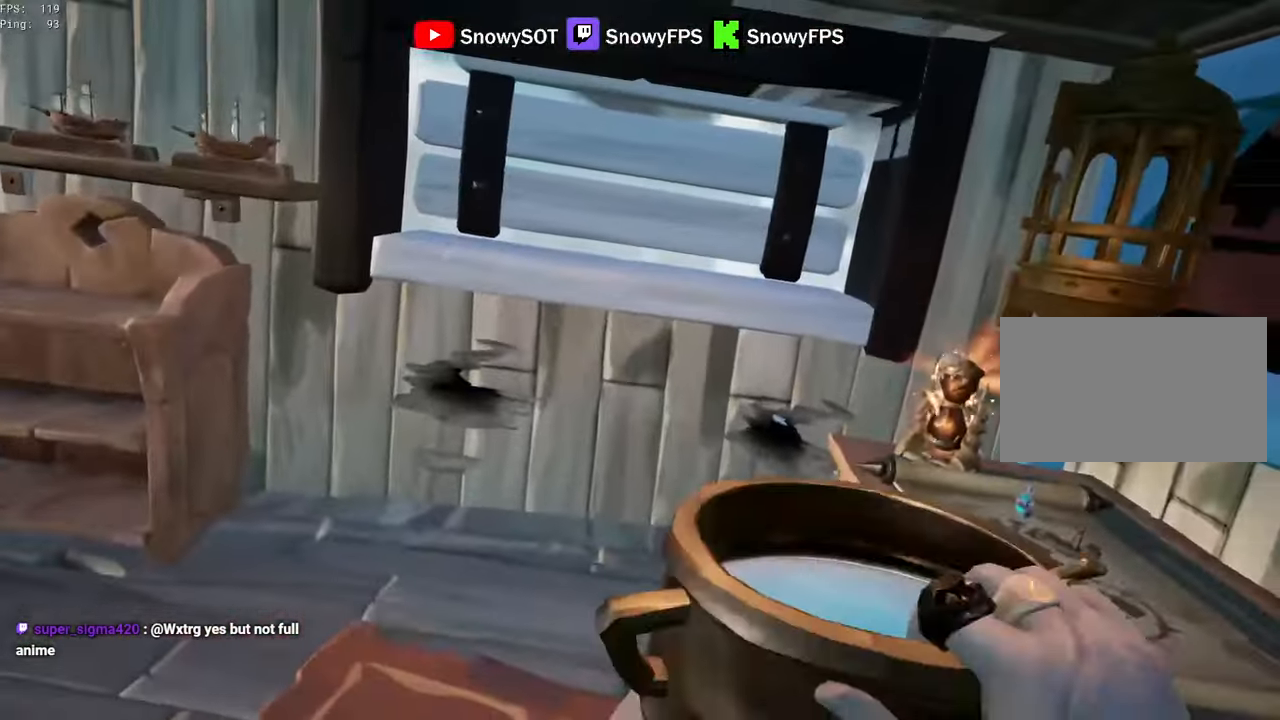
{"keys": ["w"], "mouse": [], "mouse_move": "down-left", "events": [[50, "x", "down"], [100, "x", "up"], [150, "w", "down"]]}
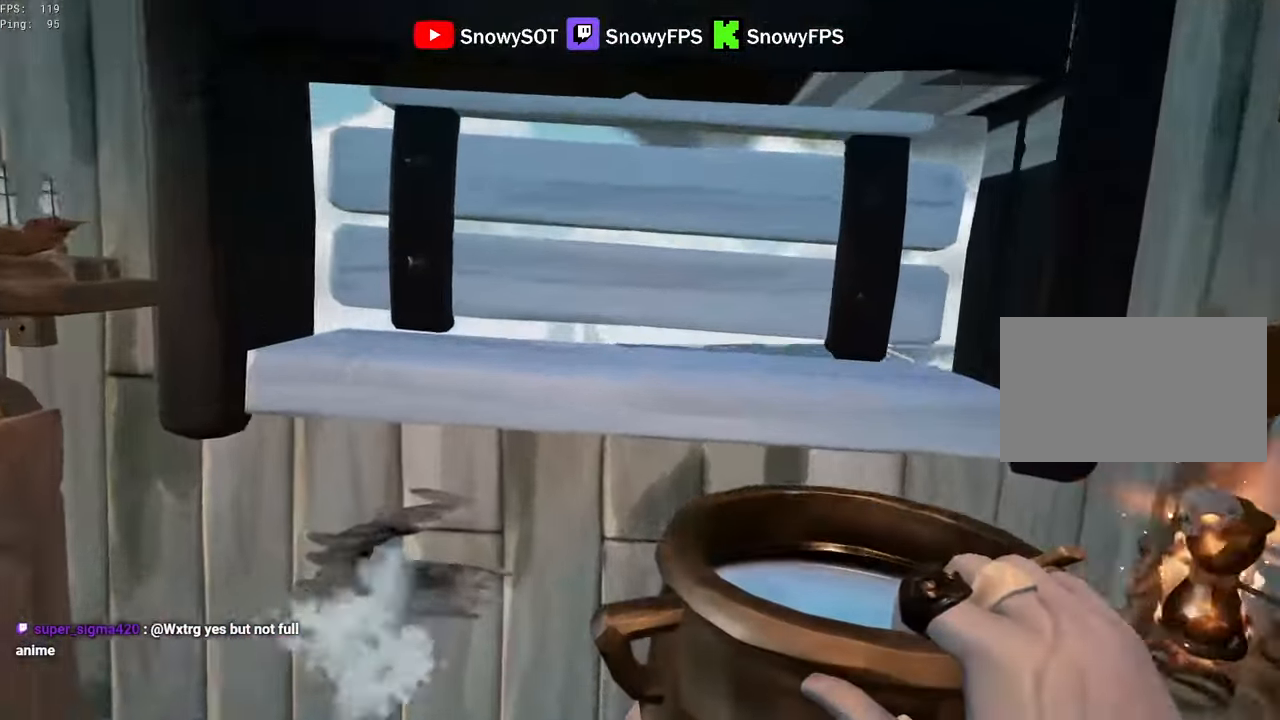
{"keys": [], "mouse": [], "mouse_move": "still", "events": [[117, "w", "up"], [167, "f", "down"], [217, "f", "up"]]}
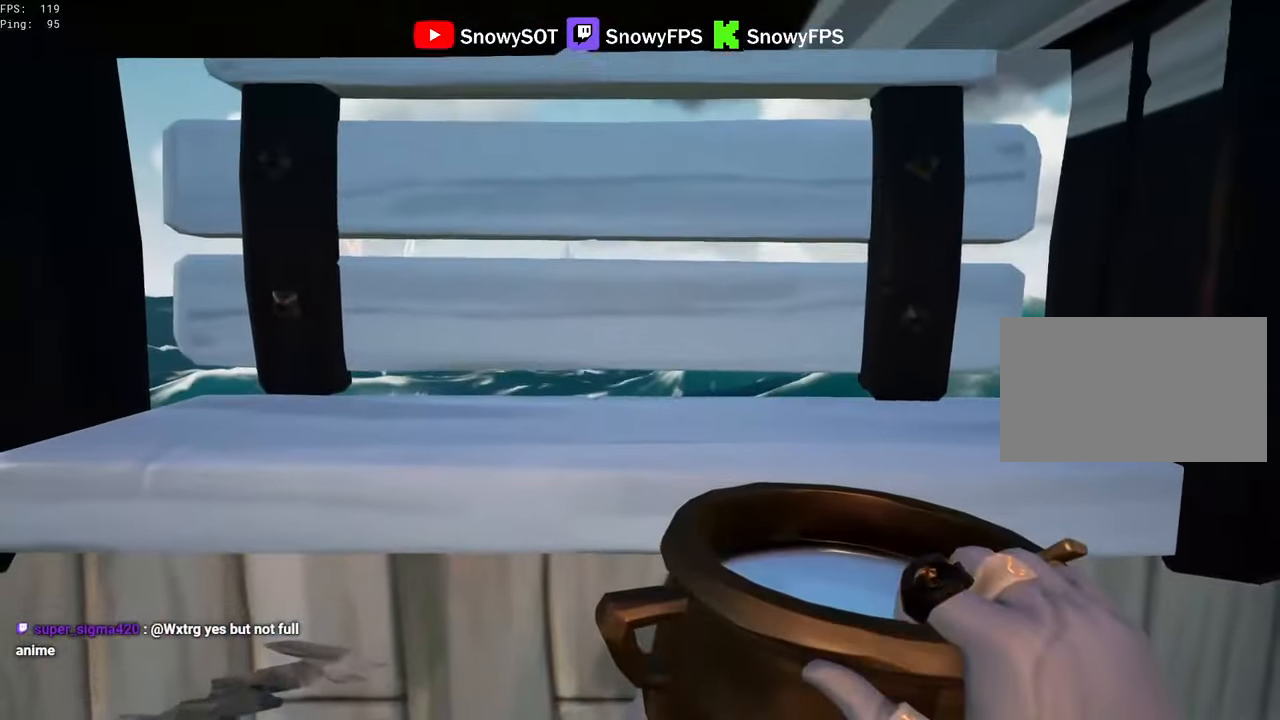
{"keys": ["s"], "mouse": [], "mouse_move": "still", "events": [[84, "w", "down"], [284, "f", "down"], [284, "w", "up"], [367, "f", "up"], [417, "s", "down"]]}
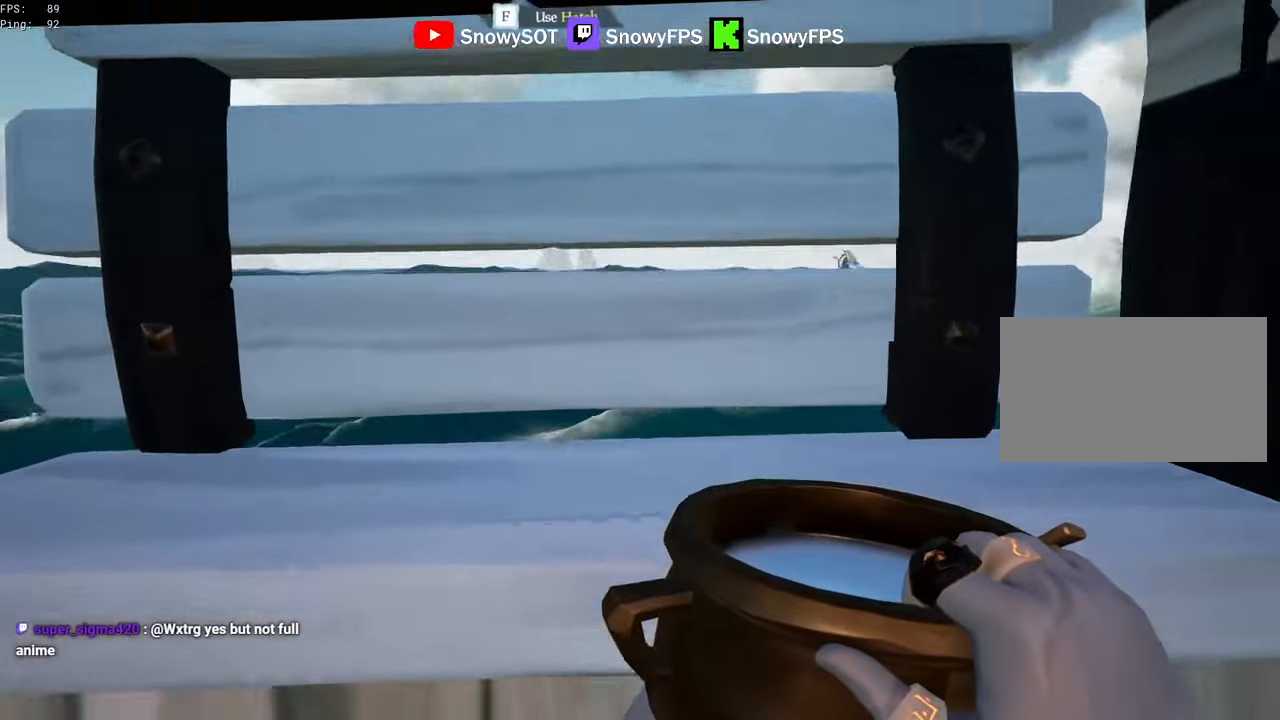
{"keys": [], "mouse": [], "mouse_move": "still", "events": [[50, "a", "down"], [100, "mouse_left", "down"], [150, "a", "up"], [200, "mouse_left", "up"], [250, "mouse_left", "down"], [284, "s", "up"], [334, "mouse_left", "up"]]}
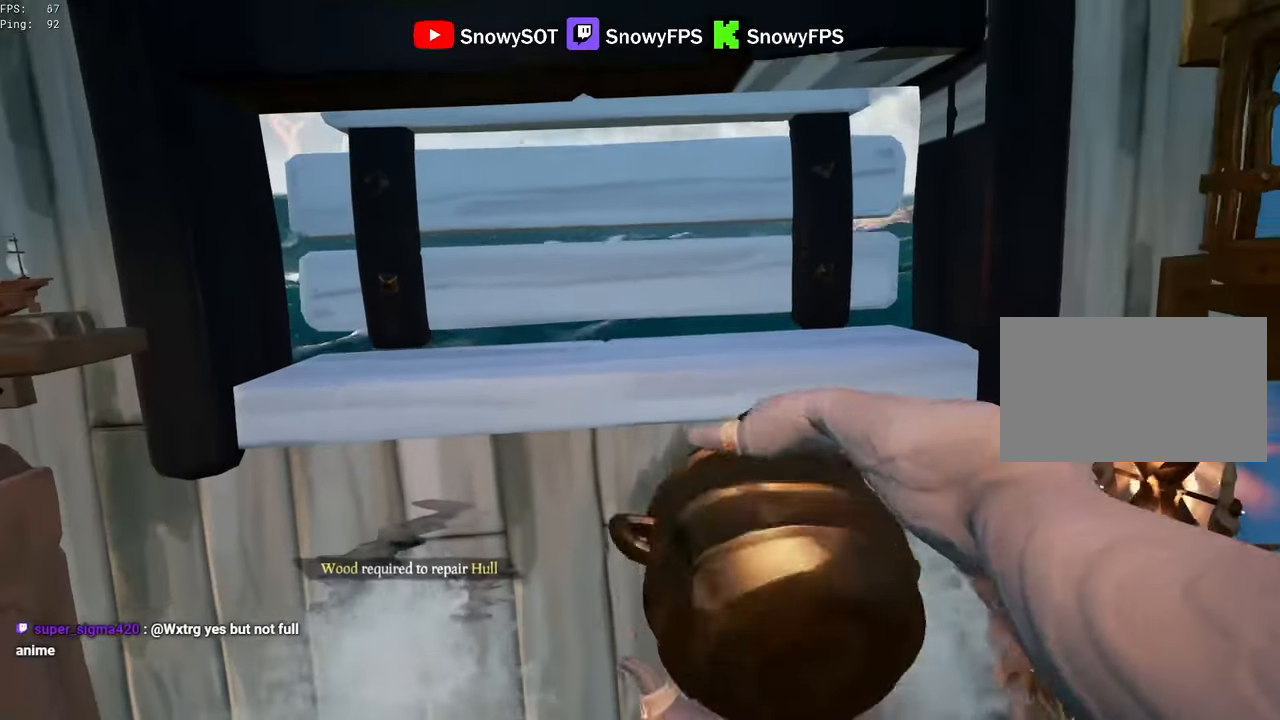
{"keys": [], "mouse": ["left"], "mouse_move": "still", "events": [[117, "x", "down"], [167, "x", "up"], [217, "x", "down"], [267, "x", "up"], [500, "mouse_left", "down"]]}
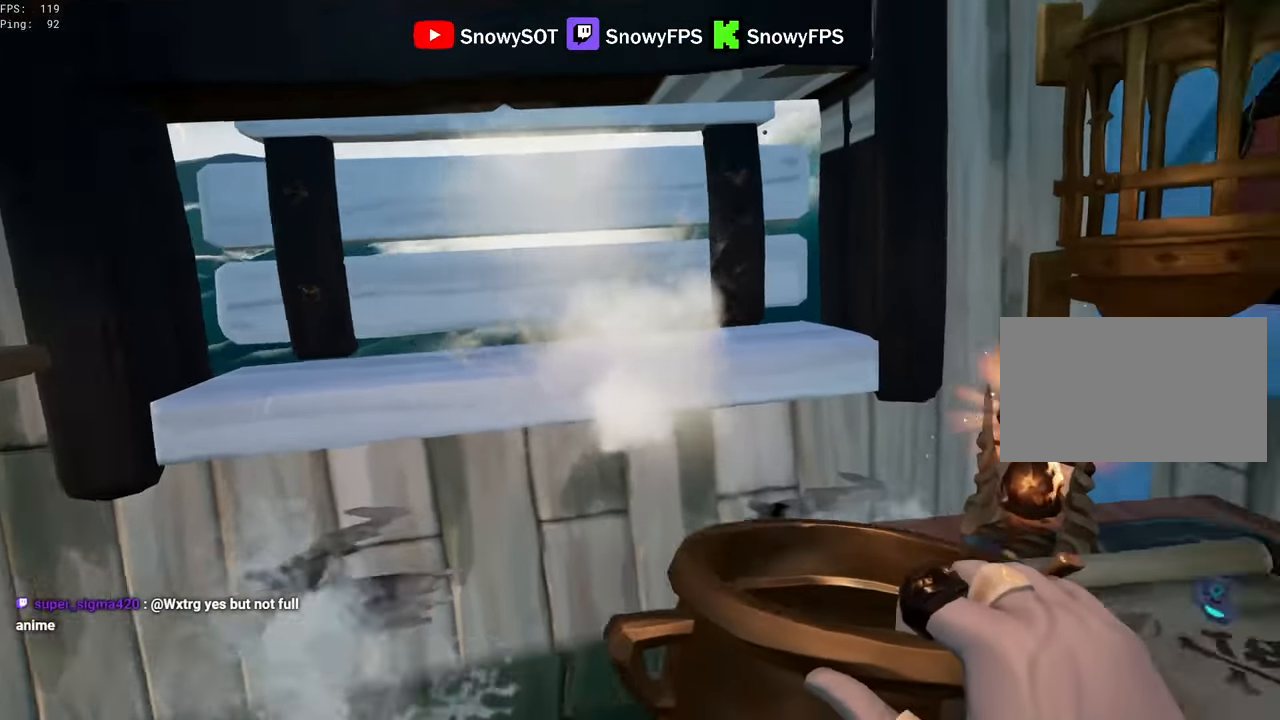
{"keys": ["d"], "mouse": ["left"], "mouse_move": "left", "events": [[34, "d", "down"]]}
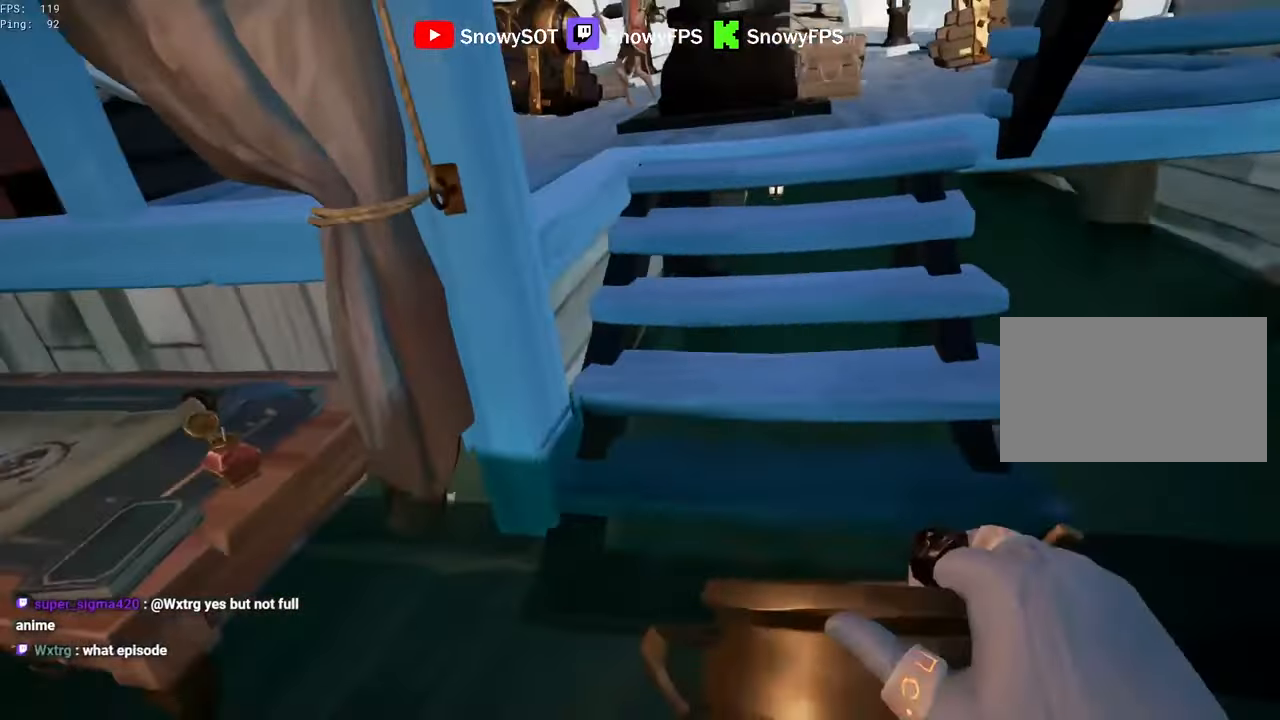
{"keys": [], "mouse": ["left"], "mouse_move": "left", "events": [[17, "mouse_left", "up"], [50, "mouse_left", "down"], [100, "d", "up"], [150, "mouse_left", "up"], [200, "mouse_left", "down"], [284, "mouse_left", "up"], [334, "mouse_left", "down"], [434, "mouse_left", "up"], [484, "mouse_left", "down"]]}
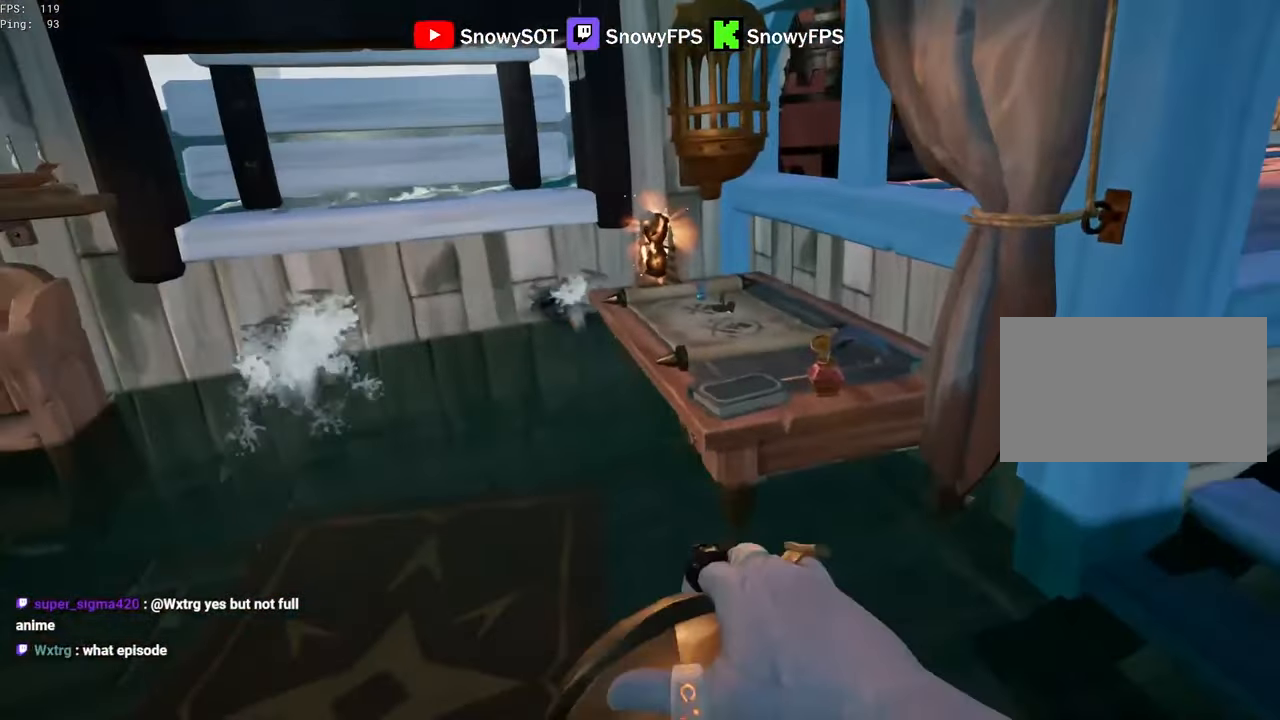
{"keys": ["d", "w"], "mouse": [], "mouse_move": "up-right", "events": [[117, "d", "down"], [267, "mouse_left", "up"], [317, "d", "up"], [317, "mouse_left", "down"], [400, "mouse_left", "up"], [400, "w", "down"], [450, "d", "down"]]}
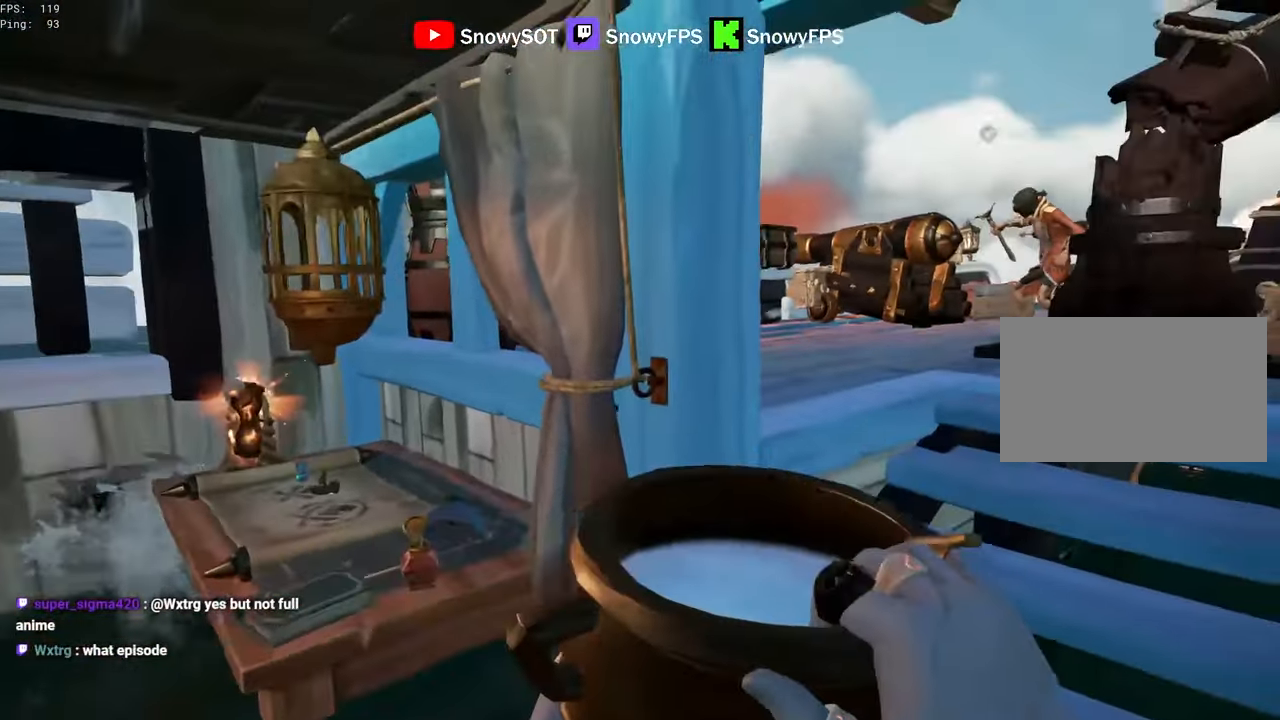
{"keys": [], "mouse": ["left"], "mouse_move": "up-left", "events": [[134, "mouse_left", "down"], [284, "mouse_left", "up"], [317, "mouse_left", "down"], [417, "d", "up"], [417, "mouse_left", "up"], [417, "w", "up"], [467, "mouse_left", "down"]]}
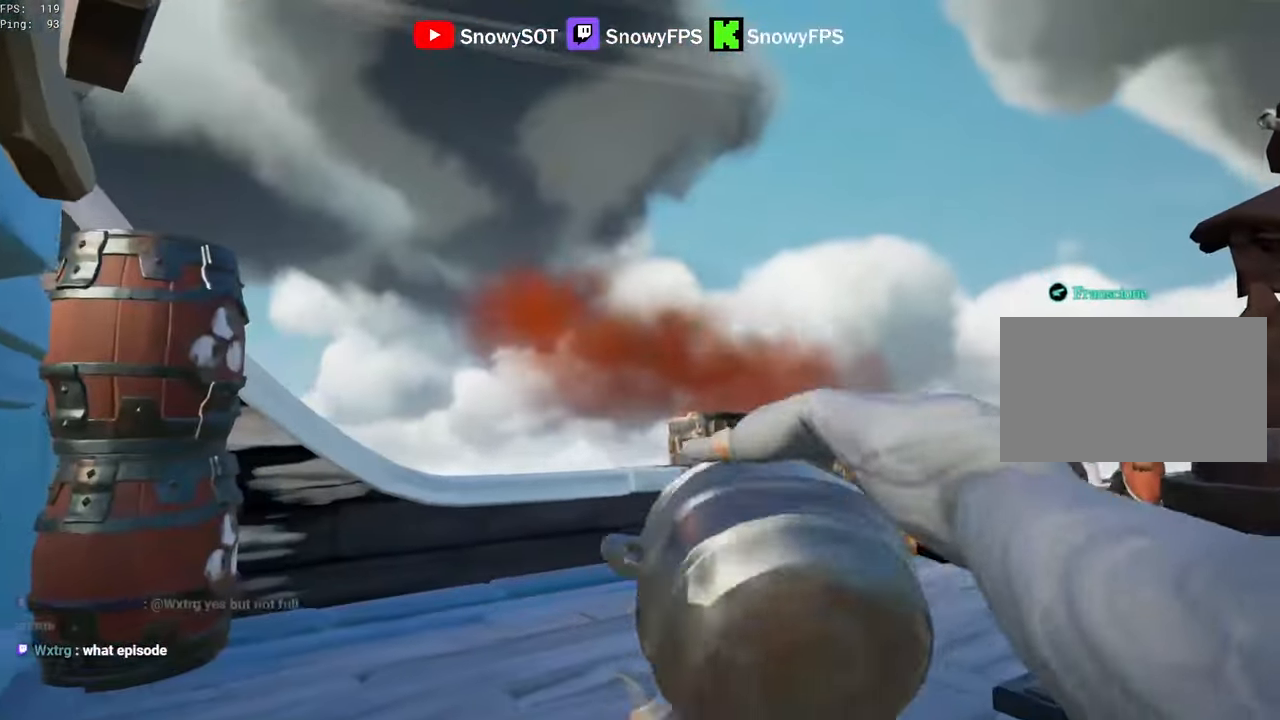
{"keys": ["s"], "mouse": ["left"], "mouse_move": "still", "events": [[50, "s", "down"], [150, "a", "down"], [250, "mouse_left", "up"], [284, "mouse_left", "down"], [384, "mouse_left", "up"], [434, "a", "up"], [434, "mouse_left", "down"]]}
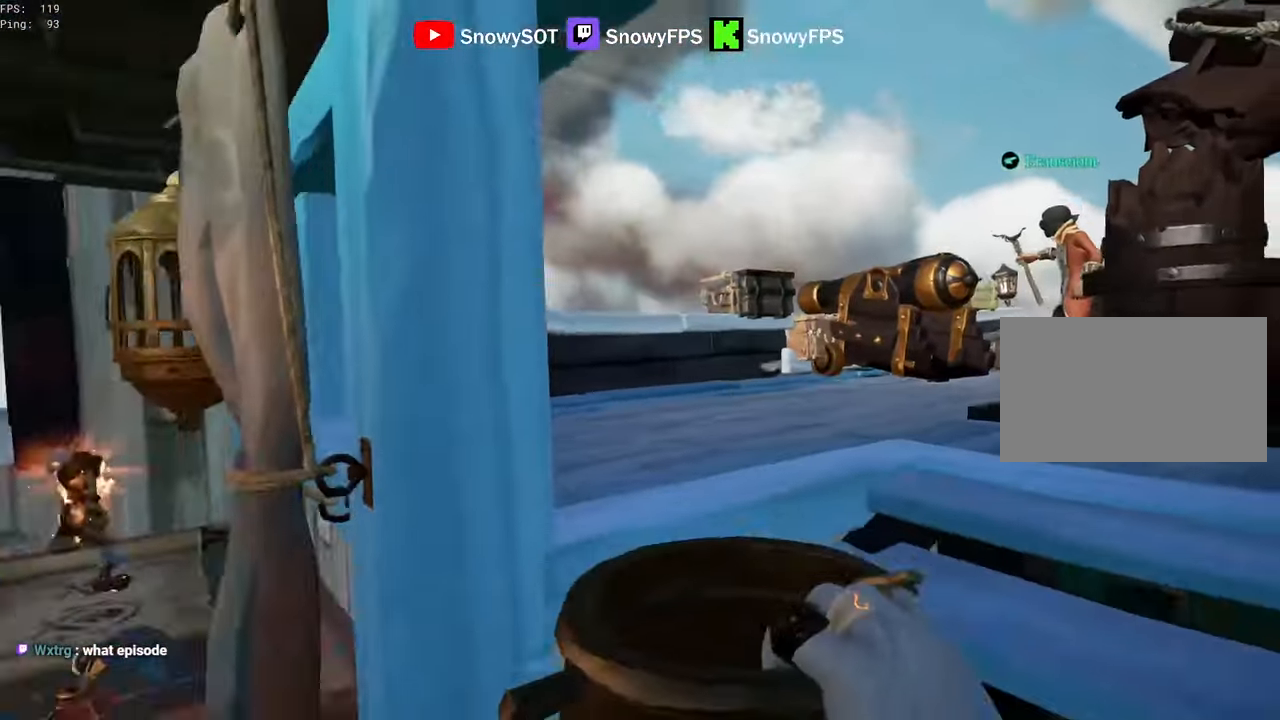
{"keys": [], "mouse": [], "mouse_move": "left", "events": [[67, "d", "down"], [117, "s", "up"], [300, "d", "up"], [350, "mouse_left", "up"], [400, "mouse_left", "down"], [500, "mouse_left", "up"]]}
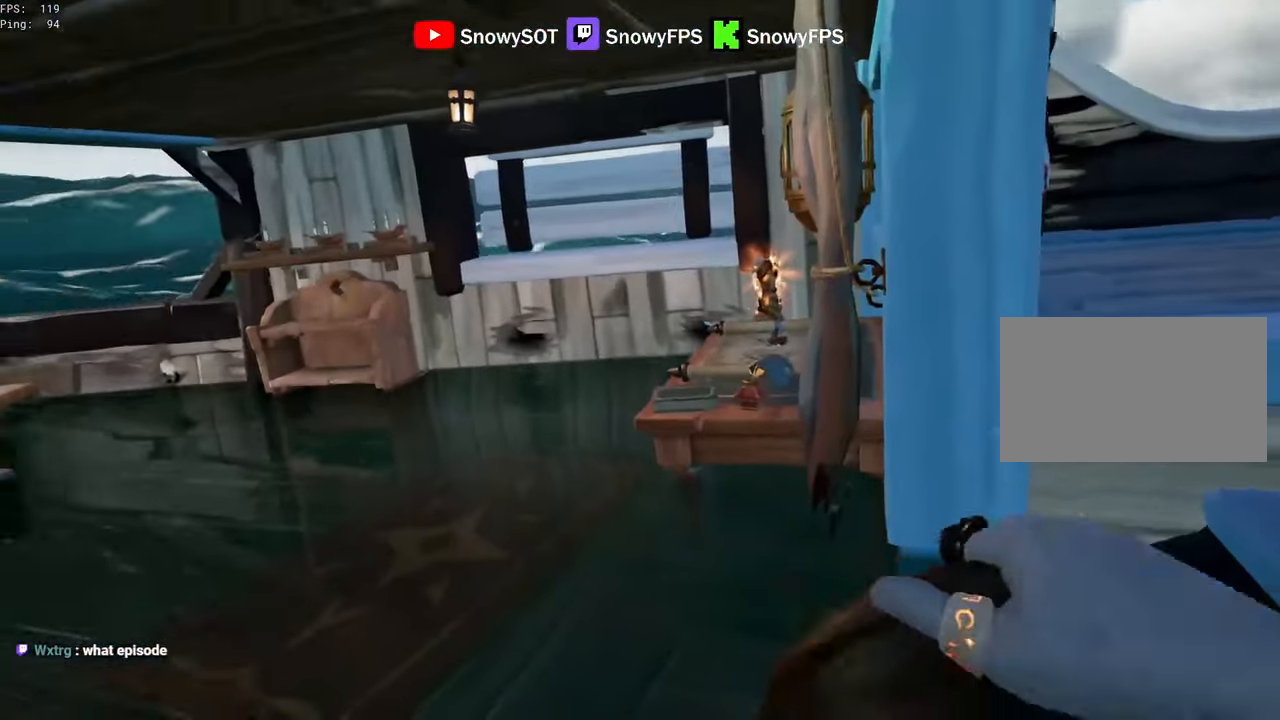
{"keys": [], "mouse": [], "mouse_move": "still", "events": [[34, "mouse_left", "down"], [134, "mouse_left", "up"], [184, "mouse_left", "down"], [467, "mouse_left", "up"]]}
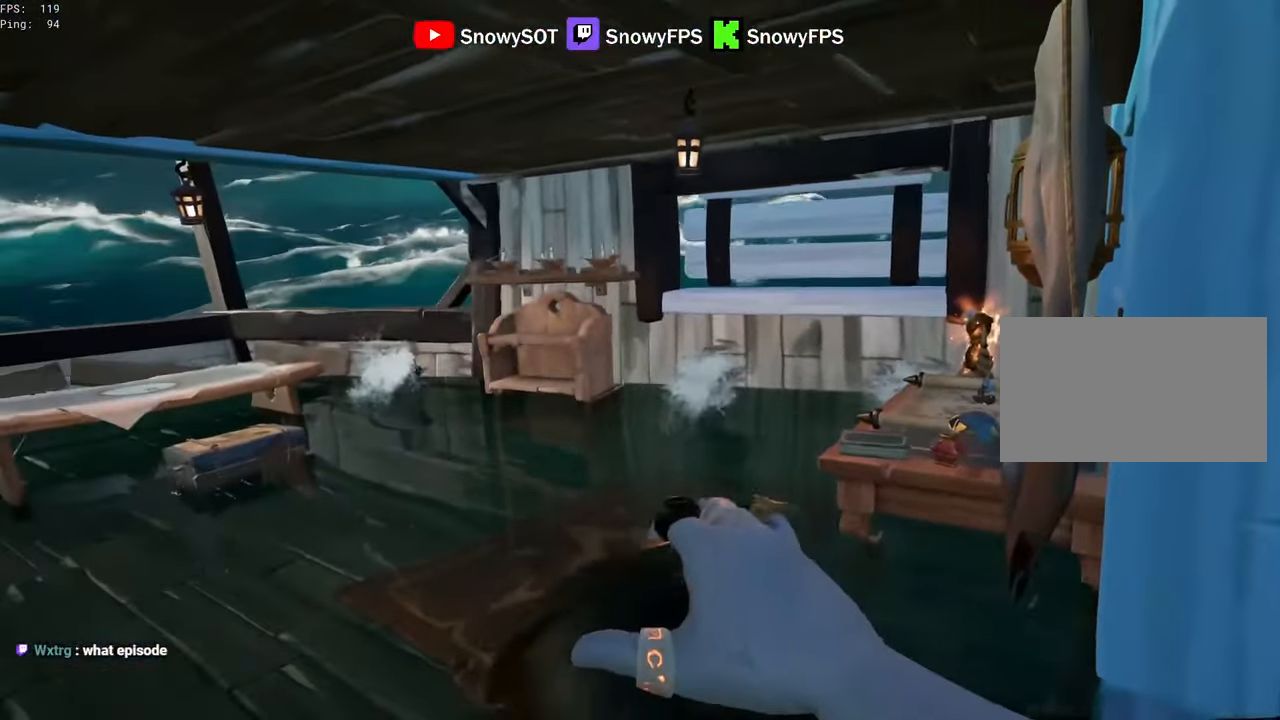
{"keys": ["w"], "mouse": [], "mouse_move": "right", "events": [[17, "mouse_left", "down"], [100, "mouse_left", "up"], [150, "mouse_left", "down"], [200, "w", "down"], [284, "mouse_left", "up"]]}
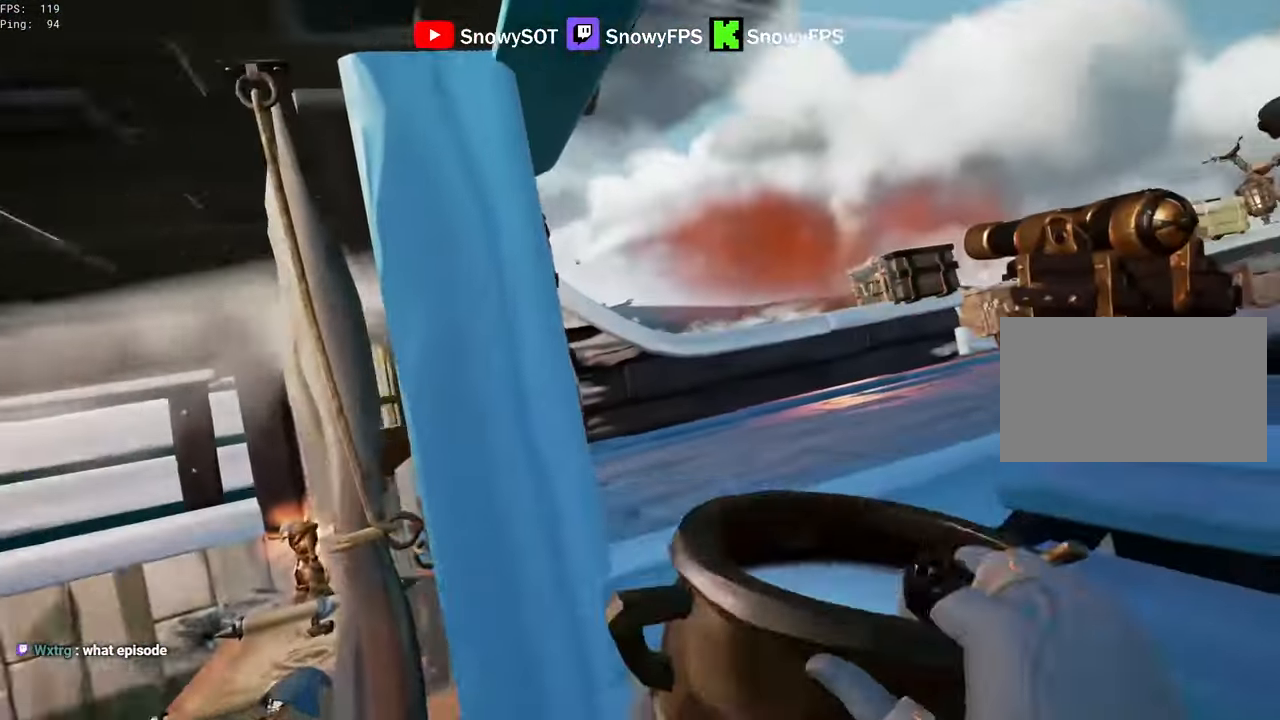
{"keys": ["s"], "mouse": ["left"], "mouse_move": "still", "events": [[34, "d", "down"], [34, "mouse_left", "down"], [217, "d", "up"], [217, "w", "up"], [300, "mouse_left", "up"], [350, "mouse_left", "down"], [450, "mouse_left", "up"], [450, "s", "down"], [500, "mouse_left", "down"]]}
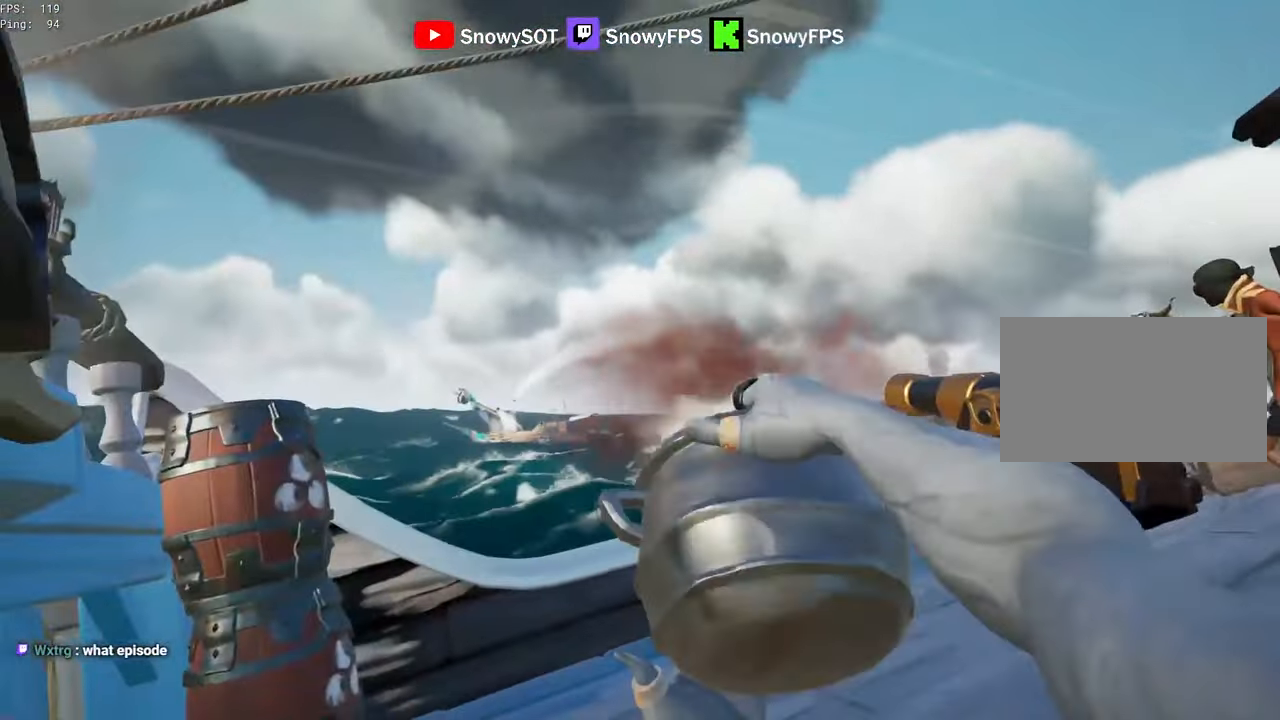
{"keys": ["d", "s"], "mouse": ["left"], "mouse_move": "left", "events": [[84, "a", "down"], [133, "mouse_left", "up"], [183, "mouse_left", "down"], [316, "a", "up"], [466, "mouse_left", "up"], [500, "d", "down"], [500, "mouse_left", "down"]]}
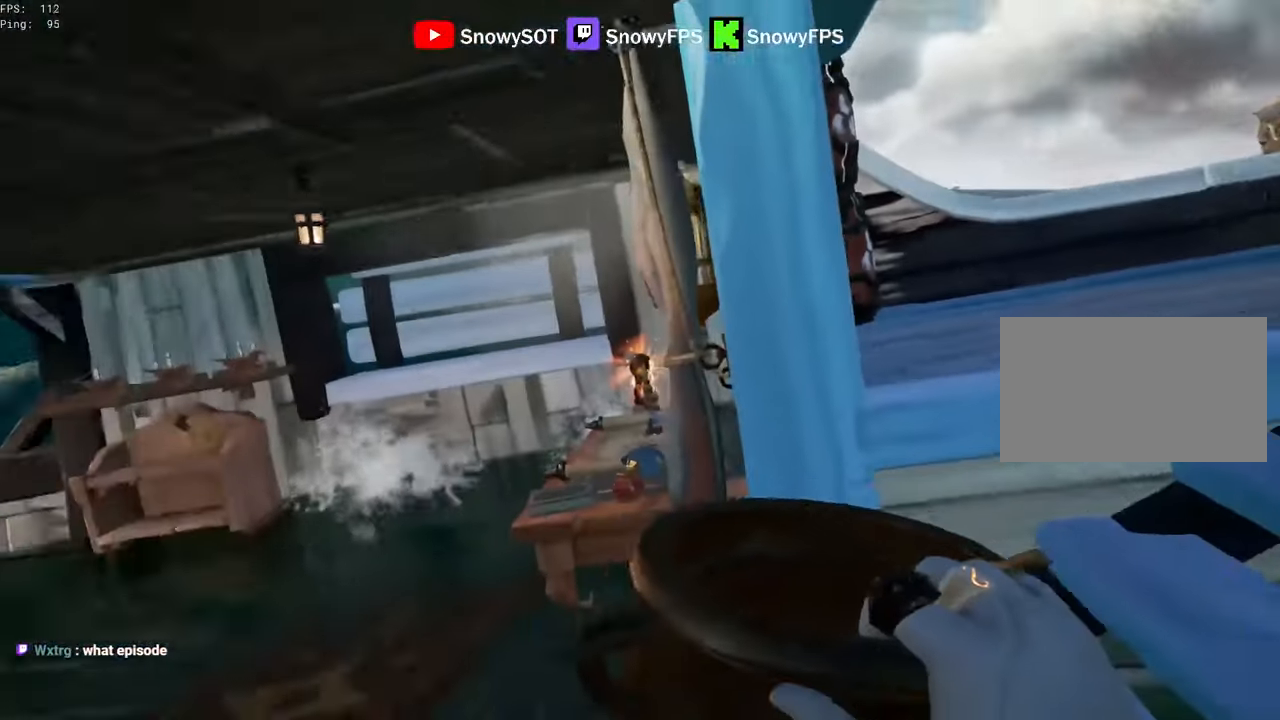
{"keys": [], "mouse": ["left"], "mouse_move": "left", "events": [[100, "mouse_left", "up"], [150, "d", "up"], [150, "mouse_left", "down"], [200, "s", "up"], [250, "mouse_left", "up"], [283, "mouse_left", "down"]]}